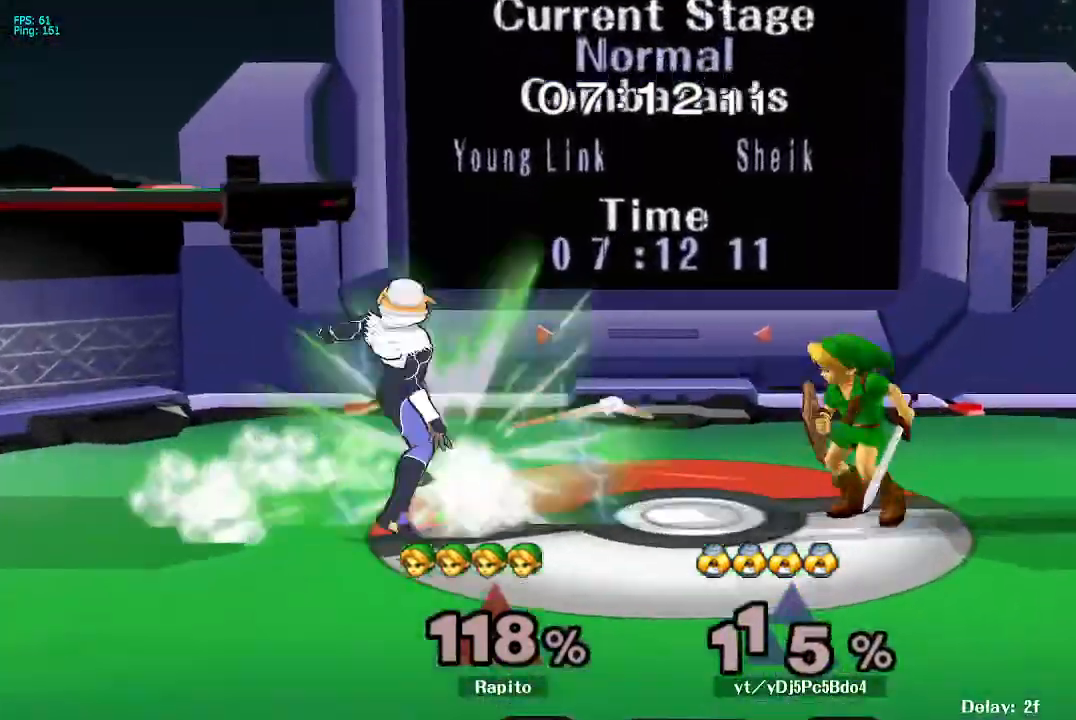
Gameplay with a controller (Nintendo layout); each line is a JSON object with the inputs held at the frame after it. "events" lists button and stick changes between this image and that frame as [ms after this image, input, new state], when the widget could be followed in between. Not read: L3 R3.
{"buttons": ["B"], "left_stick": "down-left", "right_stick": "center", "events": [[17, "left_stick", "center"], [33, "left_stick", "left"], [50, "Y", "down"], [117, "left_stick", "down-left"], [150, "Y", "up"], [167, "B", "down"]]}
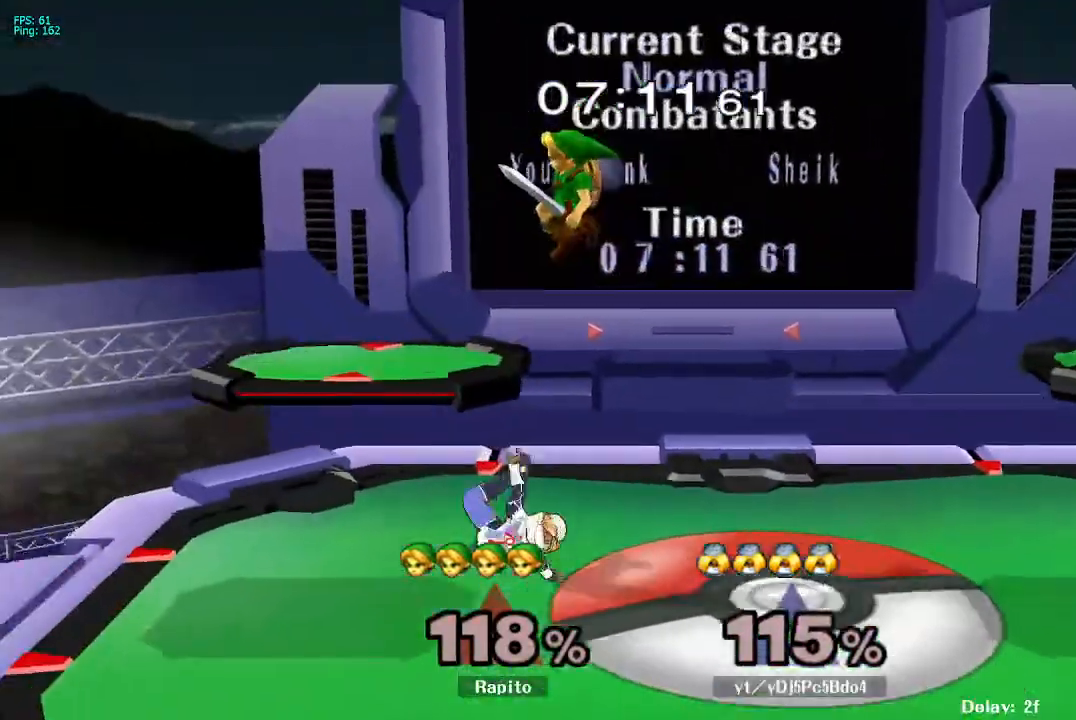
{"buttons": [], "left_stick": "right", "right_stick": "center", "events": [[133, "B", "up"], [183, "left_stick", "center"], [350, "left_stick", "right"]]}
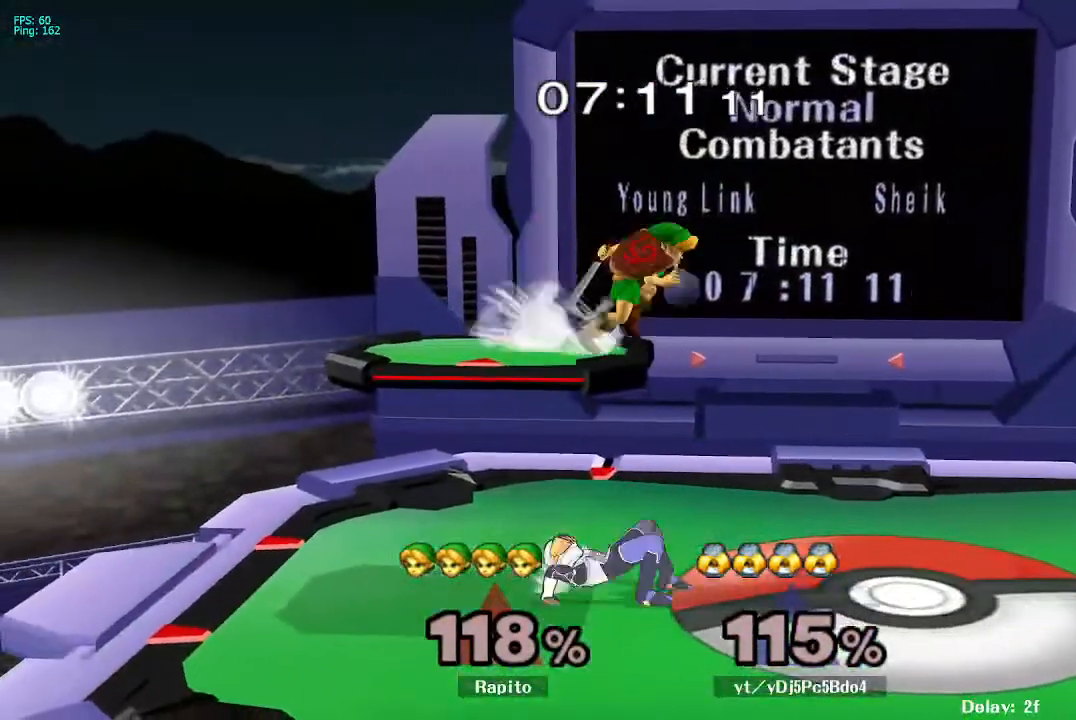
{"buttons": [], "left_stick": "right", "right_stick": "center", "events": [[250, "Y", "down"], [267, "left_stick", "center"], [383, "Y", "up"], [483, "left_stick", "right"]]}
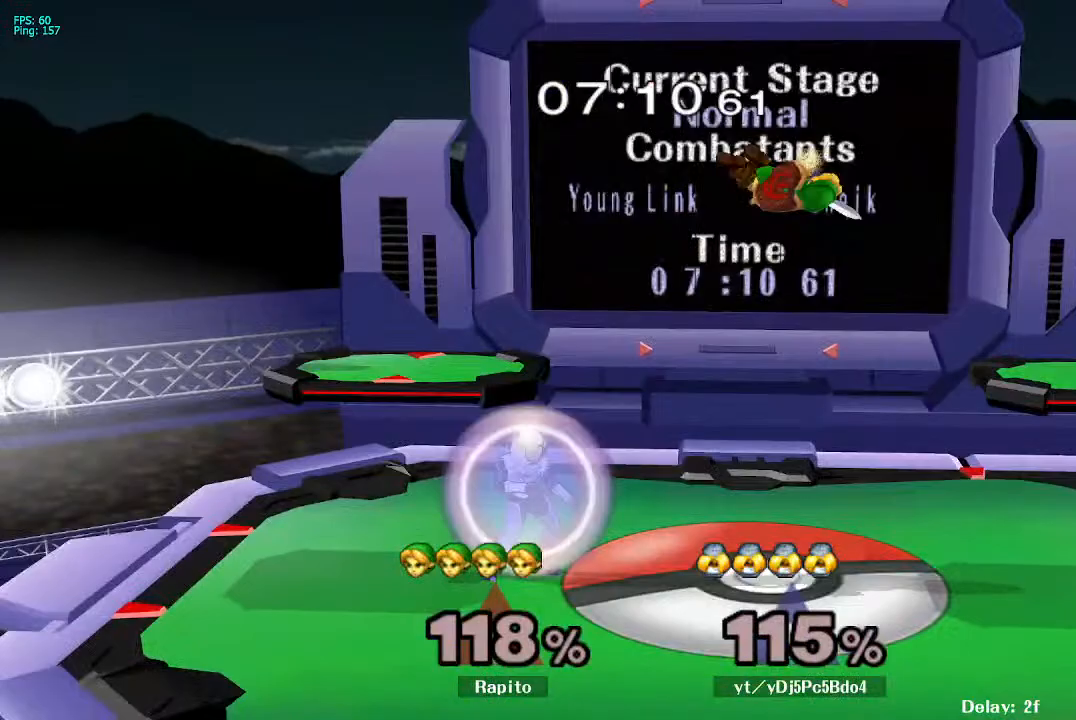
{"buttons": [], "left_stick": "center", "right_stick": "center", "events": [[133, "left_stick", "down"], [200, "left_stick", "down-right"], [217, "right_stick", "left"], [300, "left_stick", "right"], [350, "right_stick", "center"], [400, "left_stick", "center"]]}
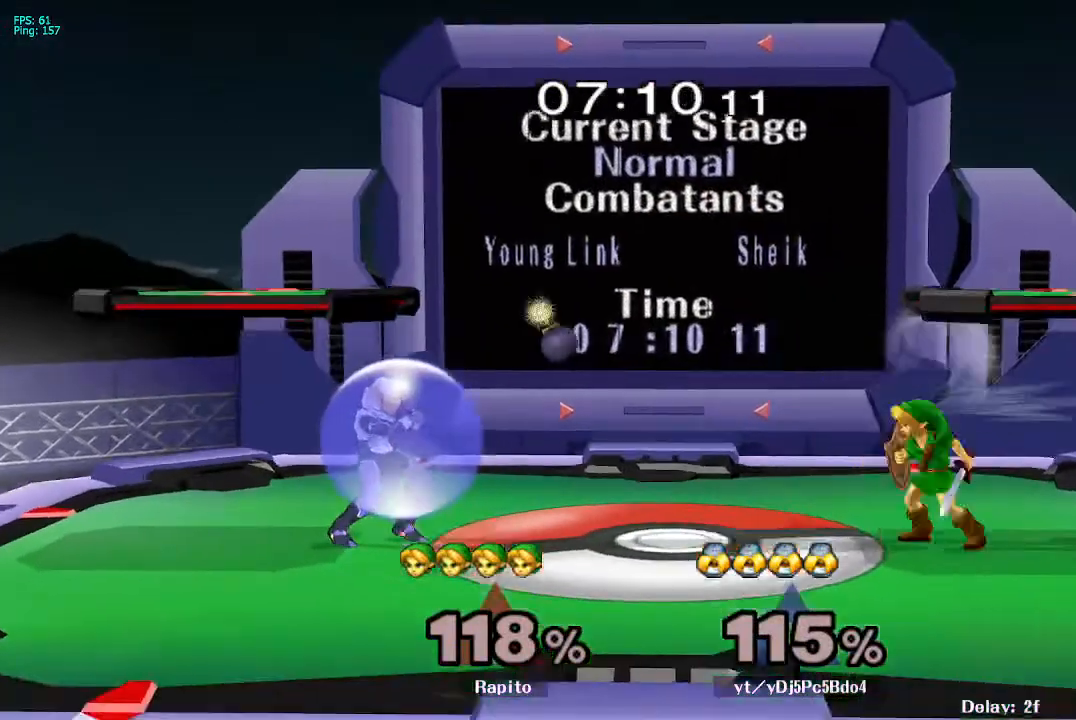
{"buttons": ["B"], "left_stick": "down-left", "right_stick": "center", "events": [[67, "left_stick", "left"], [117, "Y", "down"], [183, "left_stick", "down-left"], [217, "Y", "up"], [250, "B", "down"]]}
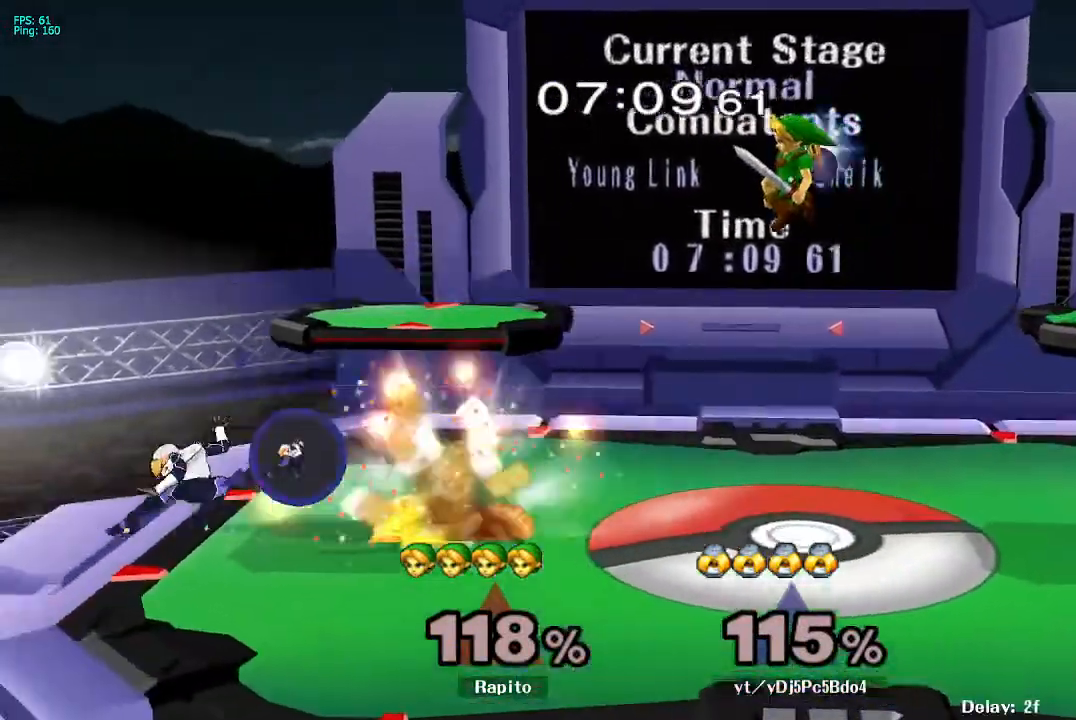
{"buttons": ["Y"], "left_stick": "right", "right_stick": "center", "events": [[67, "B", "up"], [133, "left_stick", "center"], [417, "Y", "down"], [467, "left_stick", "right"]]}
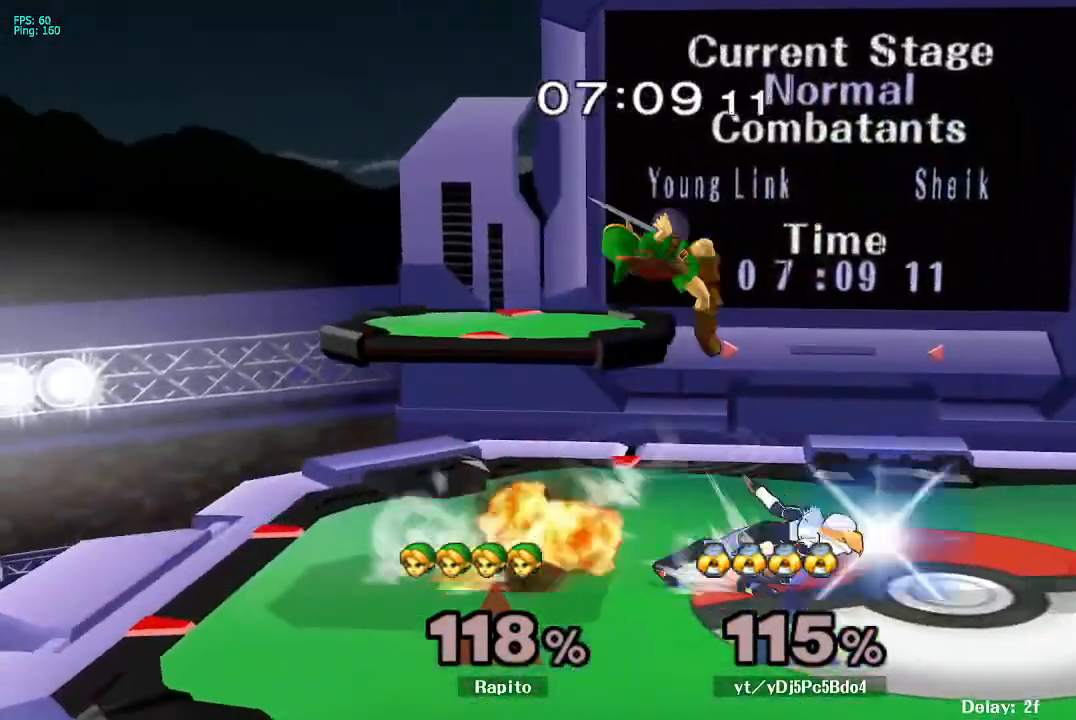
{"buttons": [], "left_stick": "right", "right_stick": "center", "events": [[67, "Y", "up"], [83, "Y", "down"], [100, "Y", "up"]]}
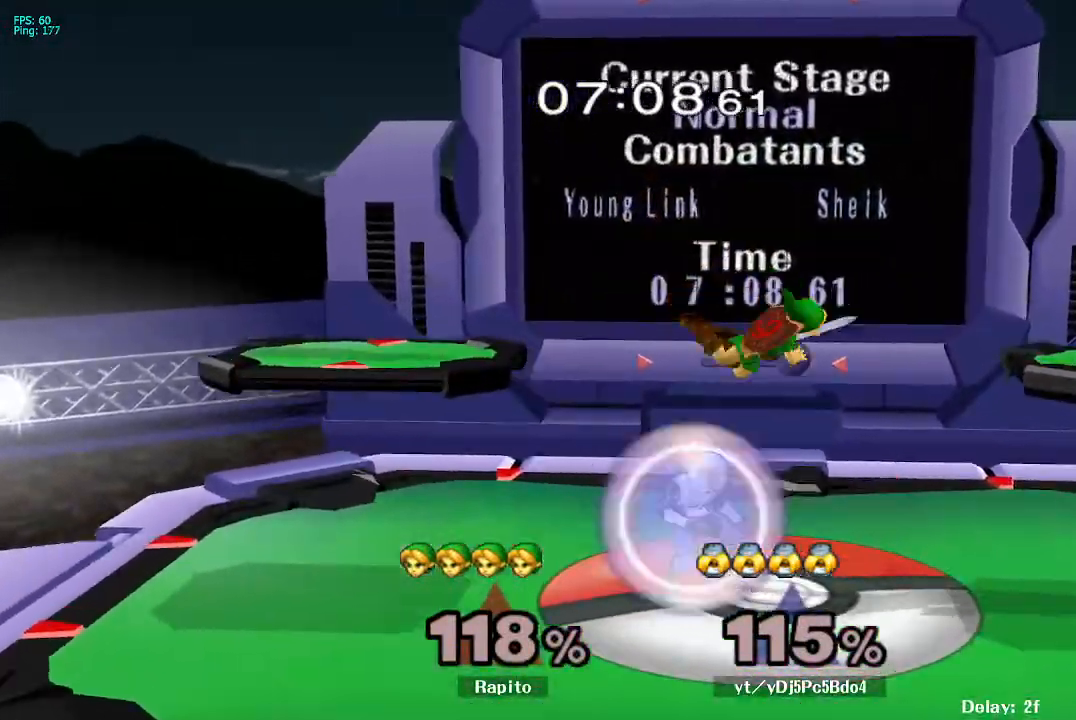
{"buttons": [], "left_stick": "center", "right_stick": "center", "events": [[67, "right_stick", "left"], [217, "right_stick", "center"], [250, "left_stick", "center"], [383, "Y", "down"], [383, "left_stick", "left"], [400, "Y", "up"], [433, "Y", "down"], [450, "Y", "up"], [500, "left_stick", "center"]]}
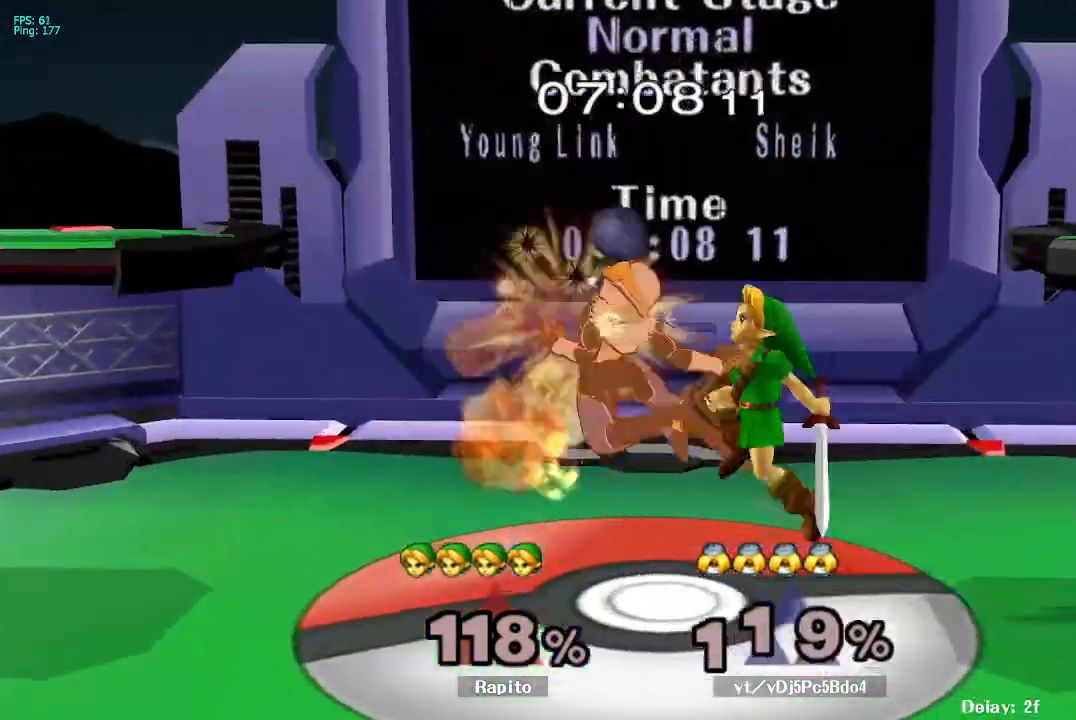
{"buttons": [], "left_stick": "center", "right_stick": "center", "events": [[17, "A", "down"], [50, "A", "up"], [67, "A", "down"], [100, "left_stick", "left"], [233, "A", "up"], [300, "L1", "down"], [317, "left_stick", "down"], [433, "L1", "up"], [450, "left_stick", "center"]]}
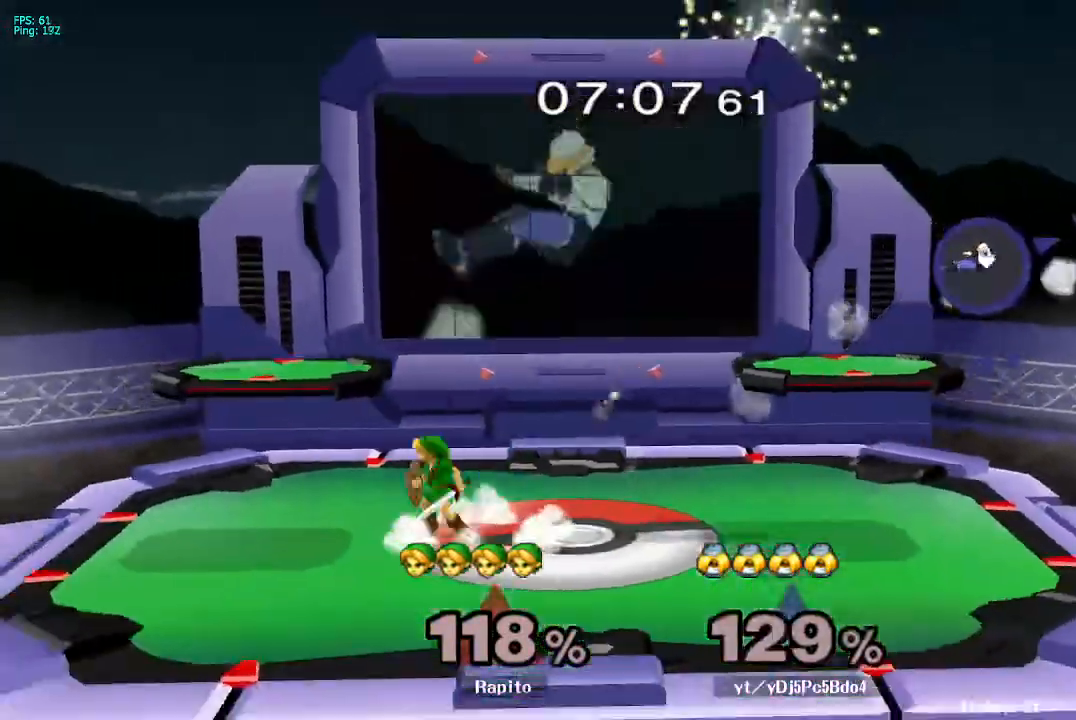
{"buttons": ["B"], "left_stick": "right", "right_stick": "center", "events": [[50, "left_stick", "left"], [117, "Y", "down"], [150, "Y", "up"], [183, "left_stick", "right"], [250, "B", "down"]]}
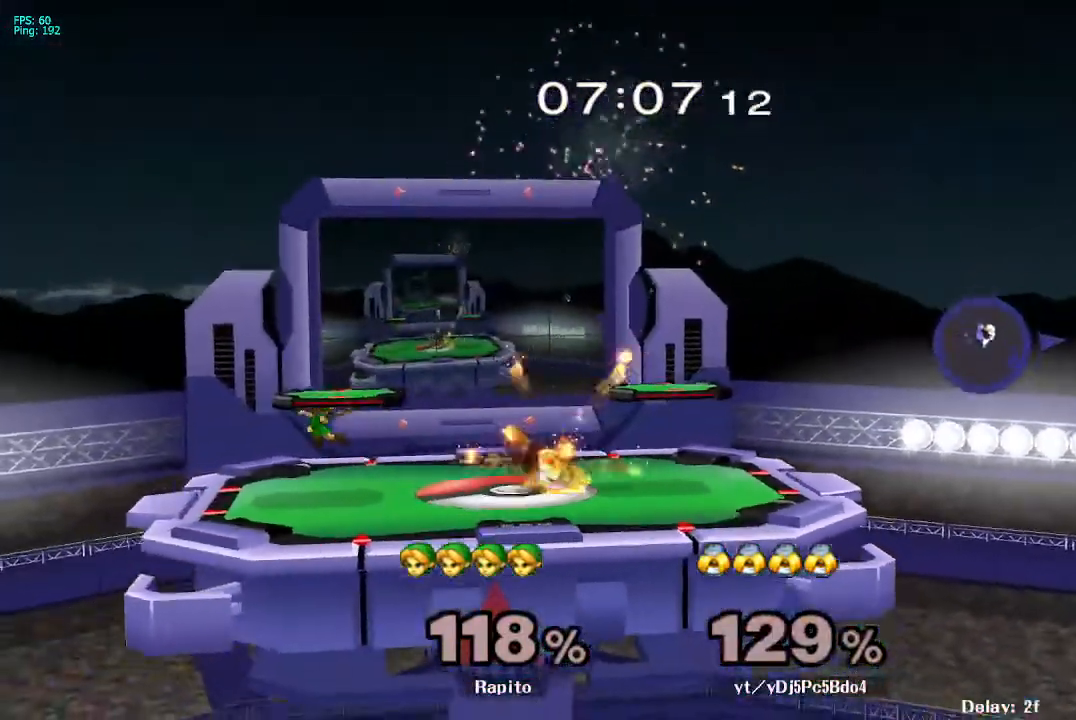
{"buttons": [], "left_stick": "right", "right_stick": "center", "events": [[117, "left_stick", "up-right"], [300, "B", "up"], [333, "left_stick", "center"], [500, "left_stick", "right"]]}
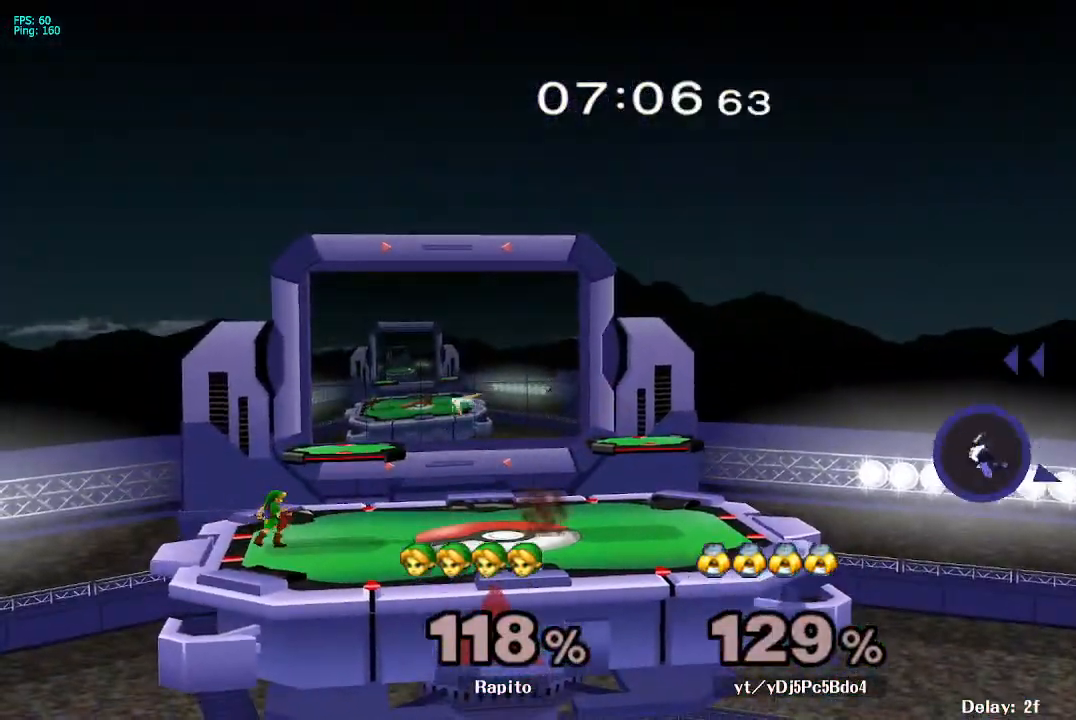
{"buttons": ["B"], "left_stick": "right", "right_stick": "center", "events": [[100, "Y", "down"], [217, "Y", "up"], [233, "left_stick", "down"], [267, "B", "down"], [367, "left_stick", "down-right"], [483, "left_stick", "right"]]}
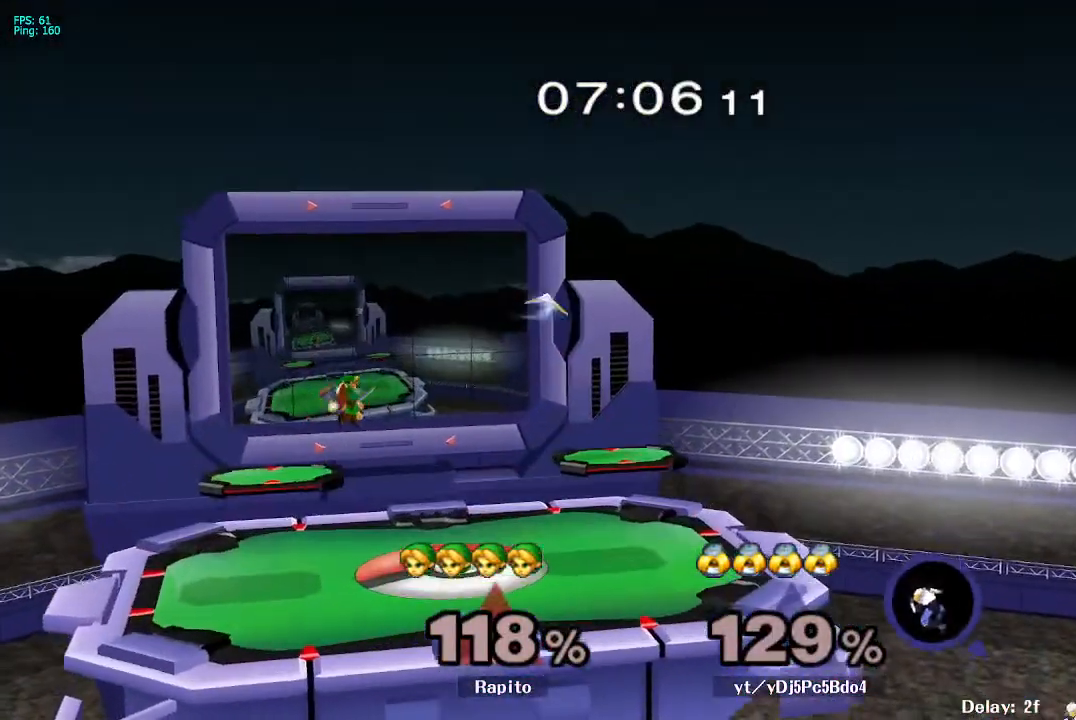
{"buttons": [], "left_stick": "center", "right_stick": "center", "events": [[67, "B", "up"], [350, "left_stick", "center"]]}
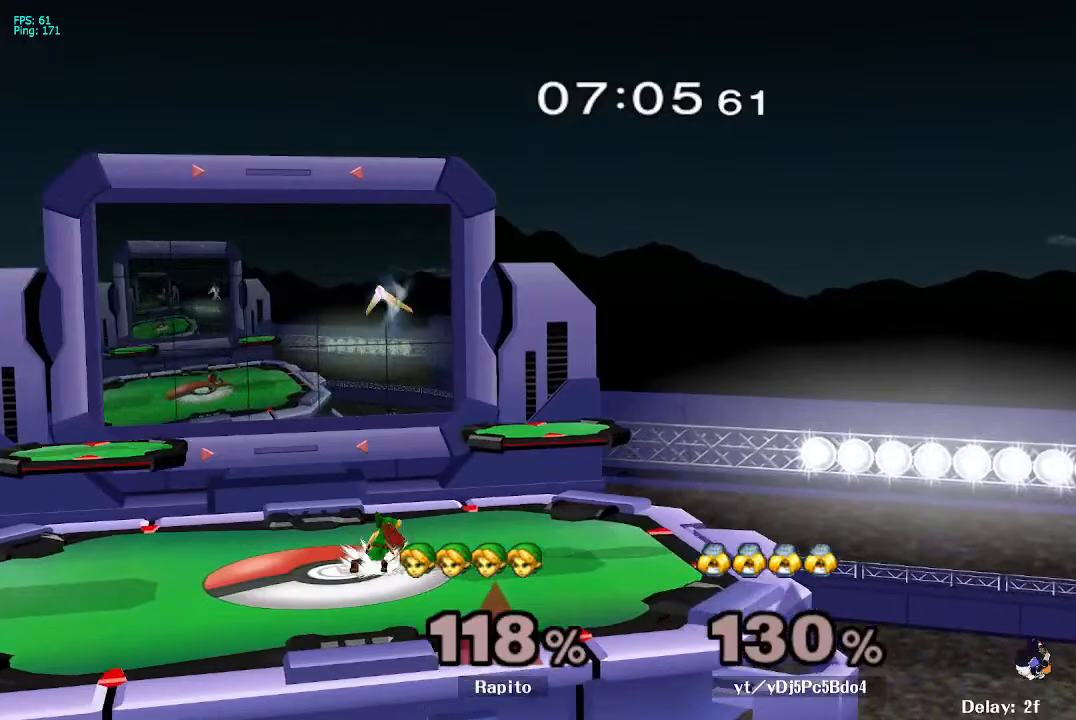
{"buttons": [], "left_stick": "right", "right_stick": "center", "events": [[33, "left_stick", "right"], [117, "Y", "down"], [350, "Y", "up"]]}
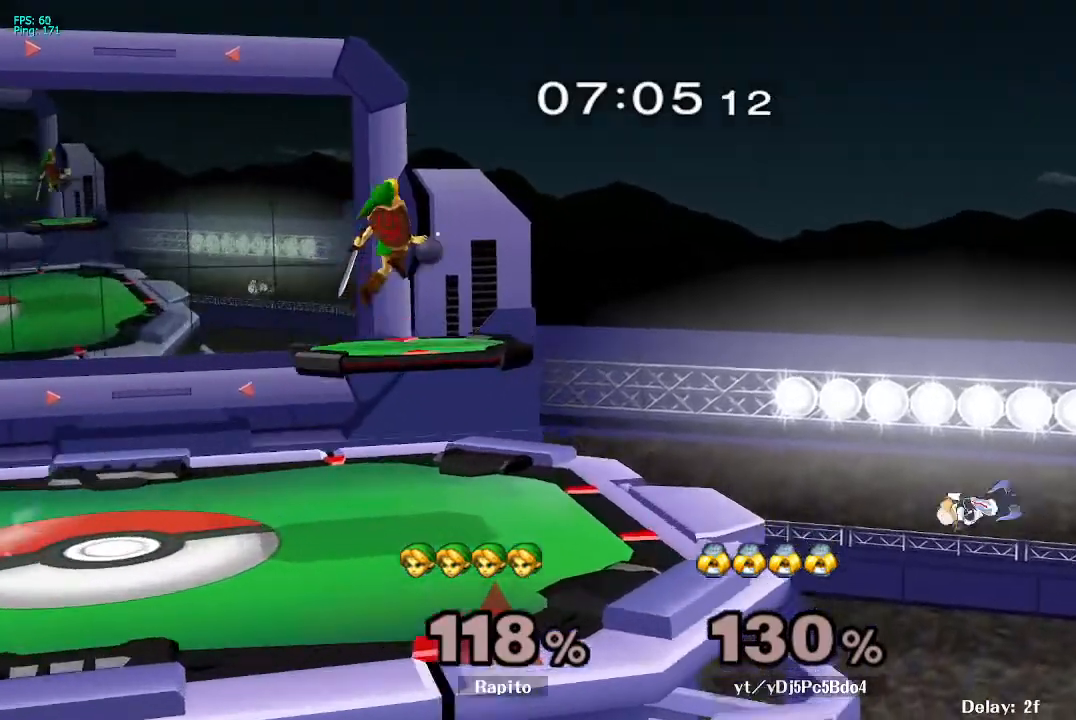
{"buttons": [], "left_stick": "down", "right_stick": "center", "events": [[67, "right_stick", "left"], [250, "right_stick", "center"], [467, "left_stick", "down"]]}
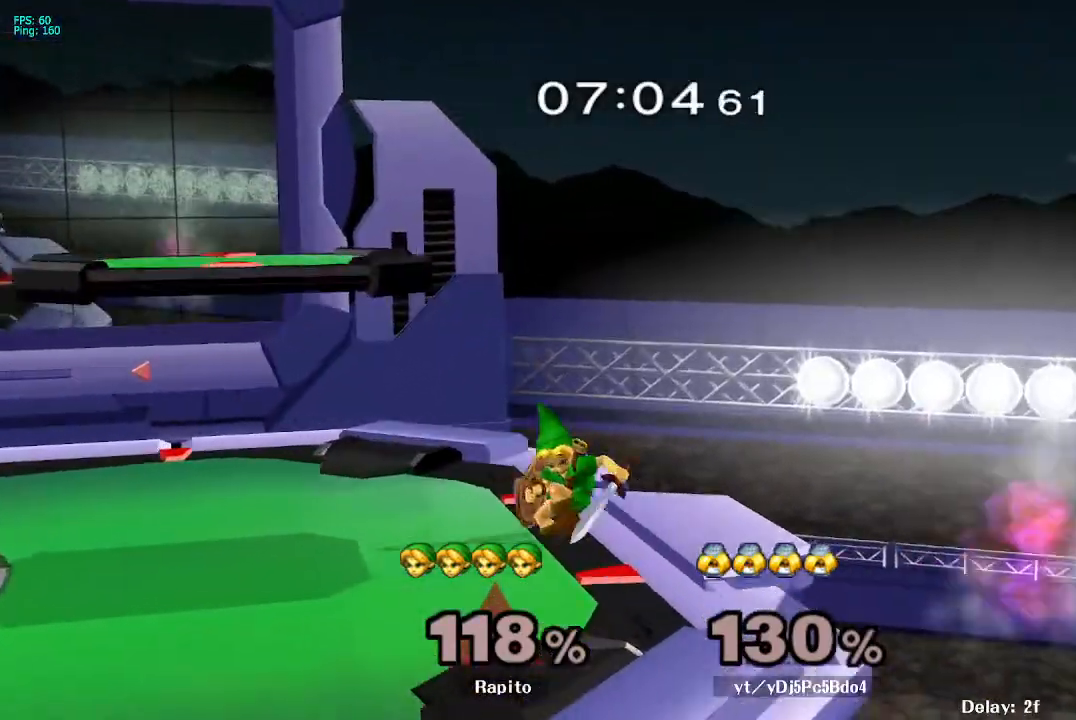
{"buttons": [], "left_stick": "center", "right_stick": "down", "events": [[133, "left_stick", "center"], [283, "Y", "down"], [350, "Y", "up"], [467, "right_stick", "down"]]}
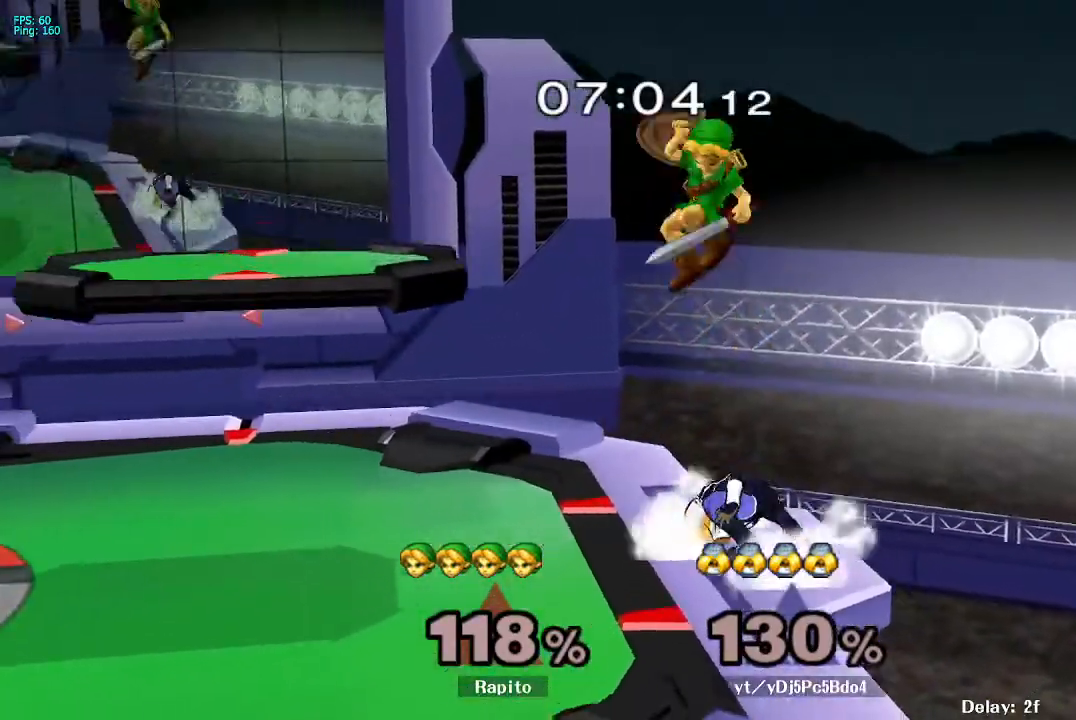
{"buttons": [], "left_stick": "left", "right_stick": "center", "events": [[33, "right_stick", "center"], [217, "left_stick", "left"]]}
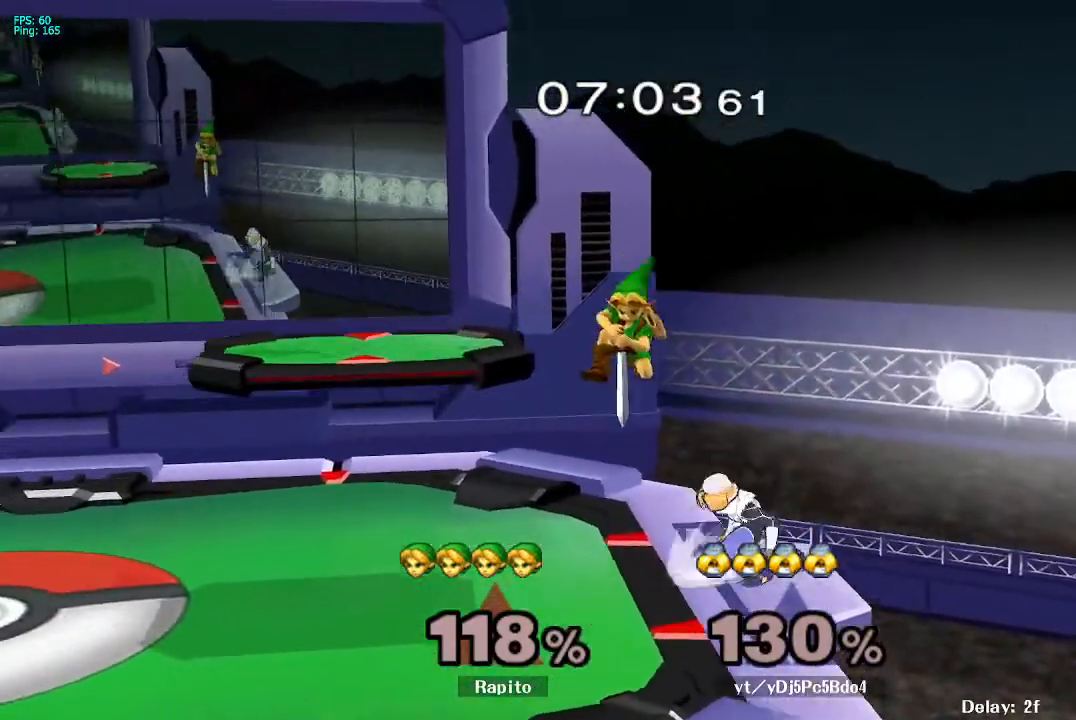
{"buttons": ["L1"], "left_stick": "center", "right_stick": "center", "events": [[167, "L1", "down"], [317, "L1", "up"], [400, "left_stick", "center"], [500, "L1", "down"]]}
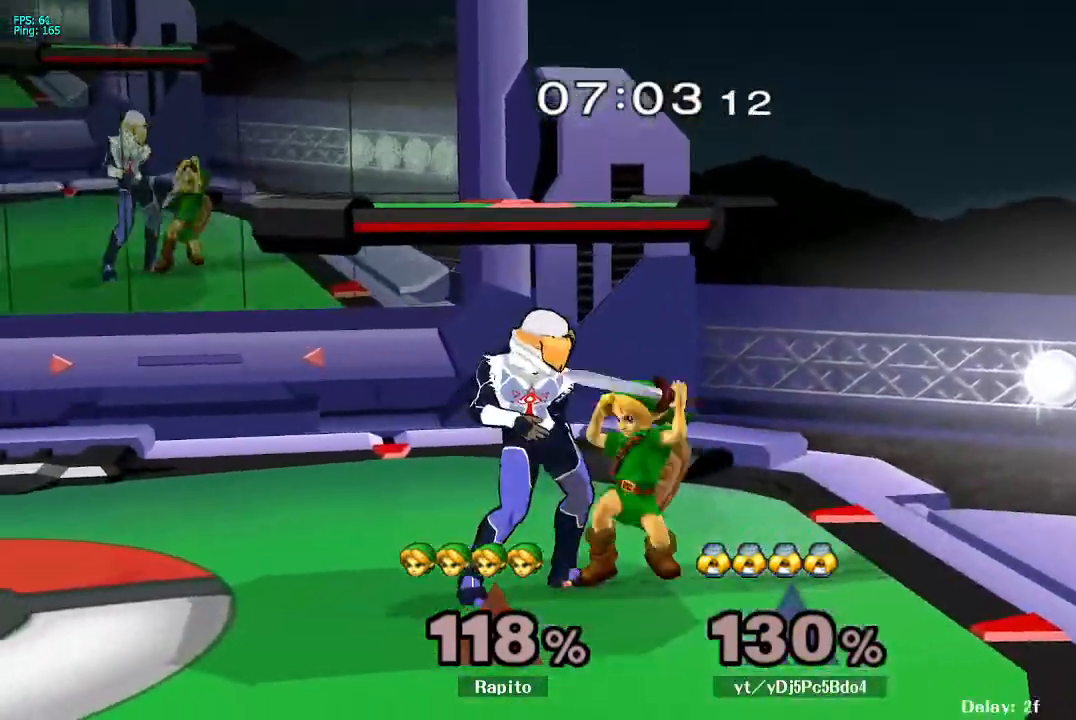
{"buttons": ["L1"], "left_stick": "center", "right_stick": "center", "events": [[83, "left_stick", "down"], [283, "left_stick", "center"]]}
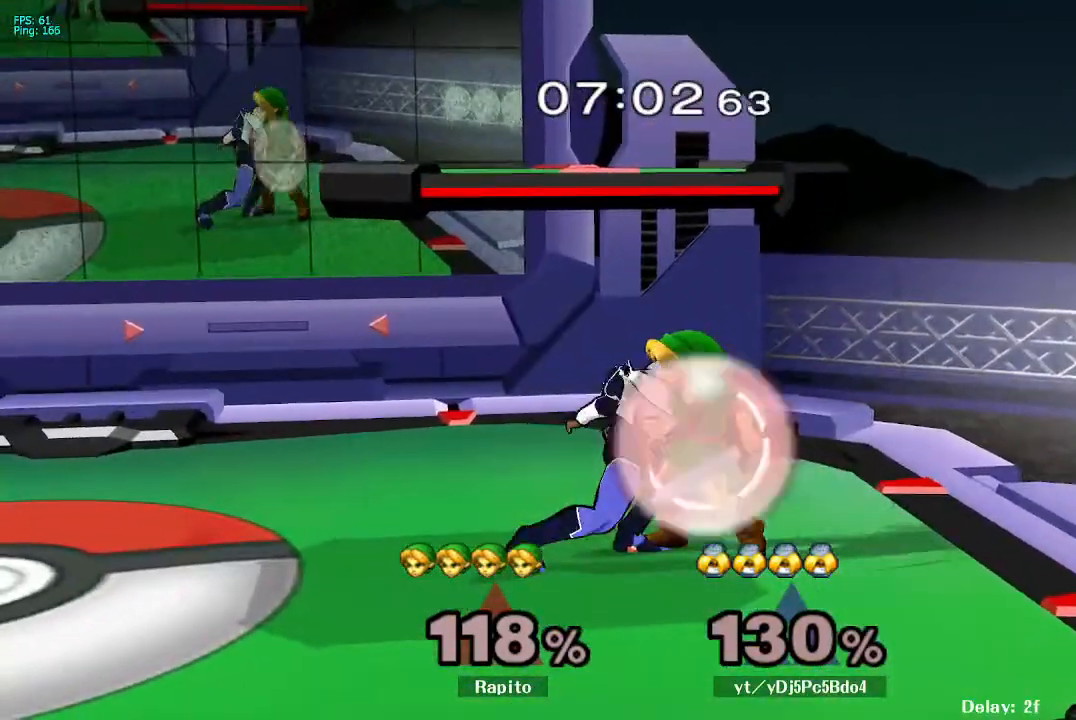
{"buttons": [], "left_stick": "down", "right_stick": "down", "events": [[50, "left_stick", "down"], [217, "left_stick", "center"], [233, "L1", "up"], [333, "left_stick", "down"], [433, "right_stick", "down"]]}
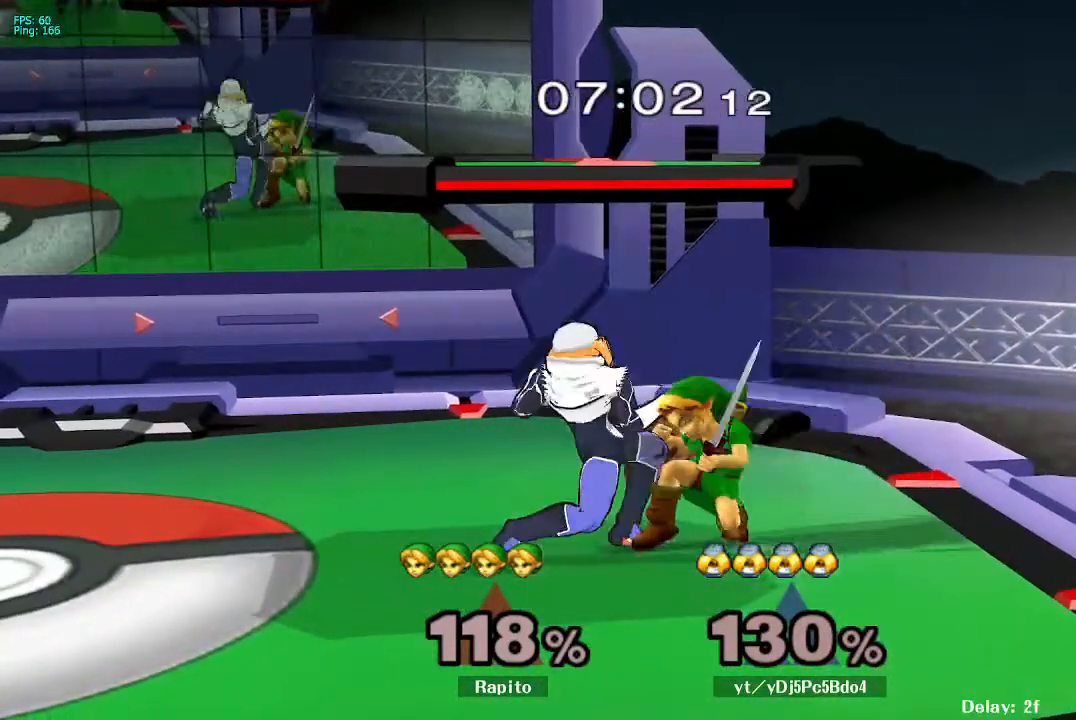
{"buttons": [], "left_stick": "up", "right_stick": "up-right", "events": [[17, "right_stick", "center"], [233, "left_stick", "up-right"], [233, "right_stick", "right"], [333, "left_stick", "up"], [400, "right_stick", "center"], [467, "right_stick", "up-right"]]}
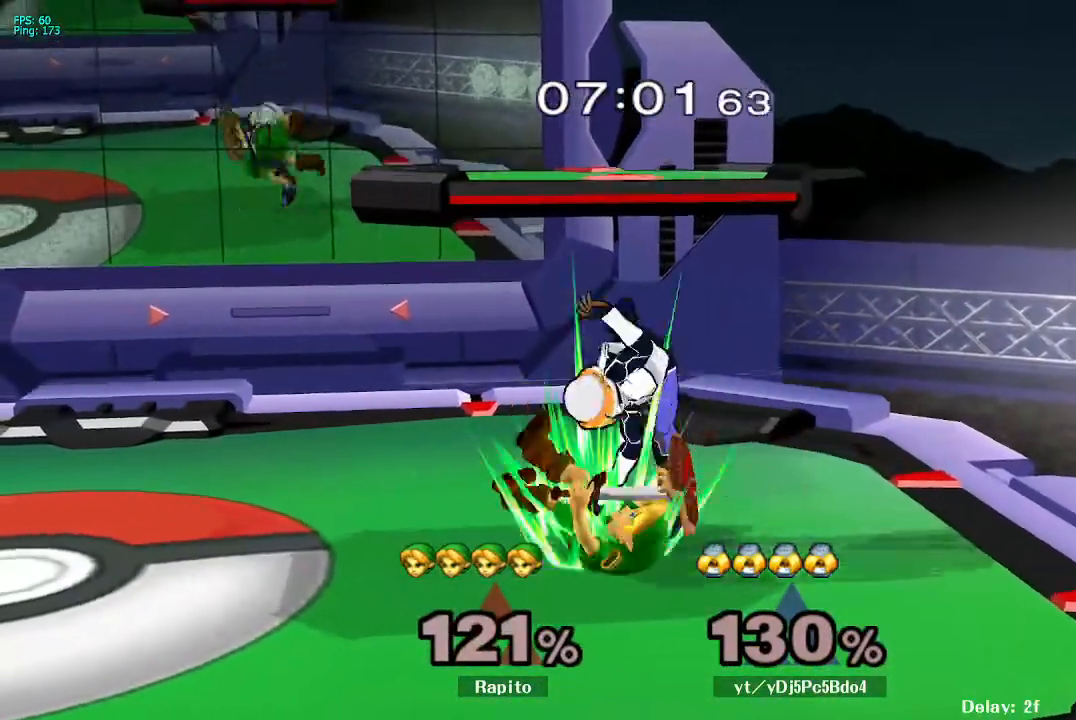
{"buttons": [], "left_stick": "up", "right_stick": "center", "events": [[83, "right_stick", "center"], [233, "right_stick", "up-left"], [383, "right_stick", "center"]]}
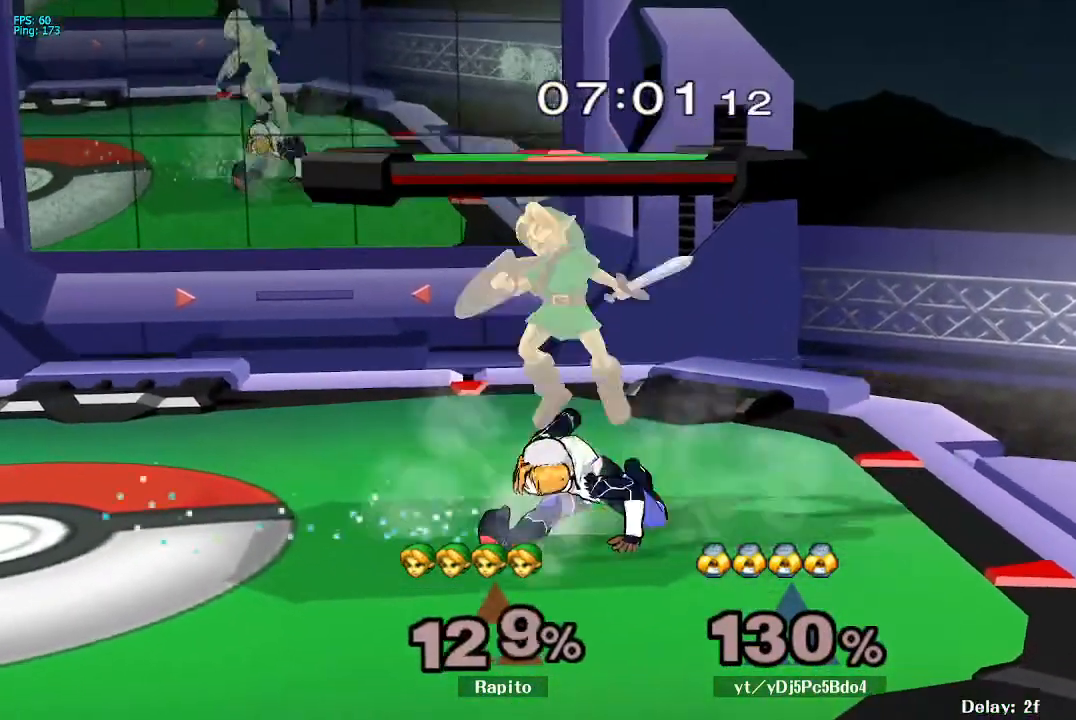
{"buttons": [], "left_stick": "up", "right_stick": "center", "events": [[117, "right_stick", "up-left"], [217, "right_stick", "center"], [283, "L1", "down"], [467, "L1", "up"]]}
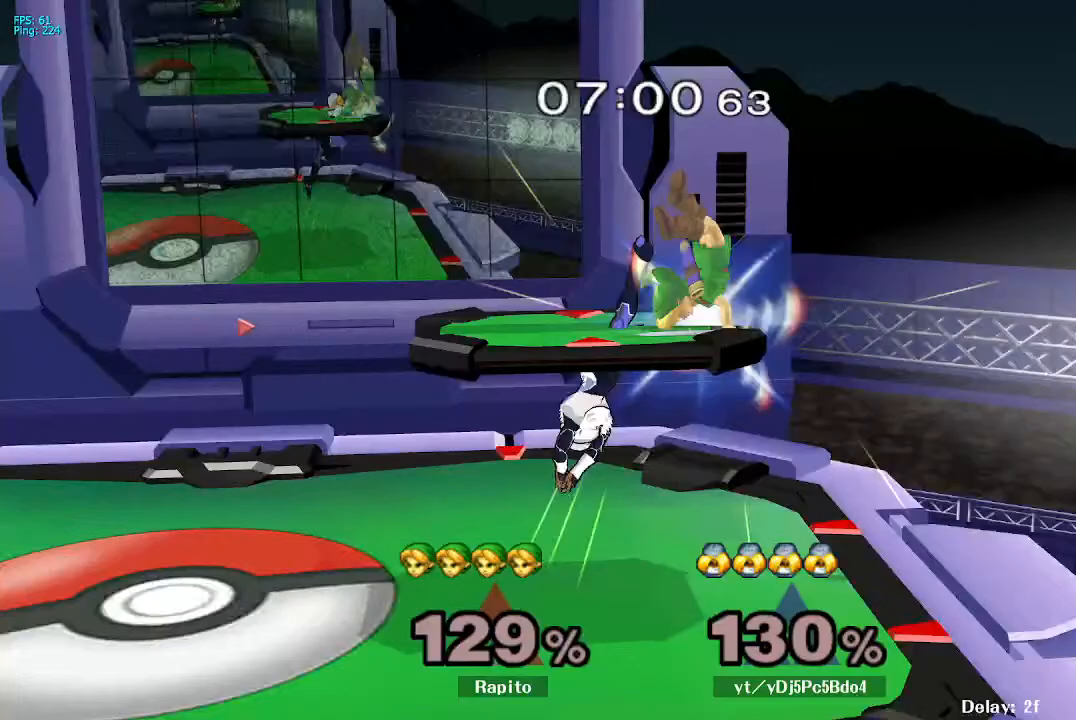
{"buttons": [], "left_stick": "down", "right_stick": "center", "events": [[283, "left_stick", "center"], [400, "left_stick", "down"]]}
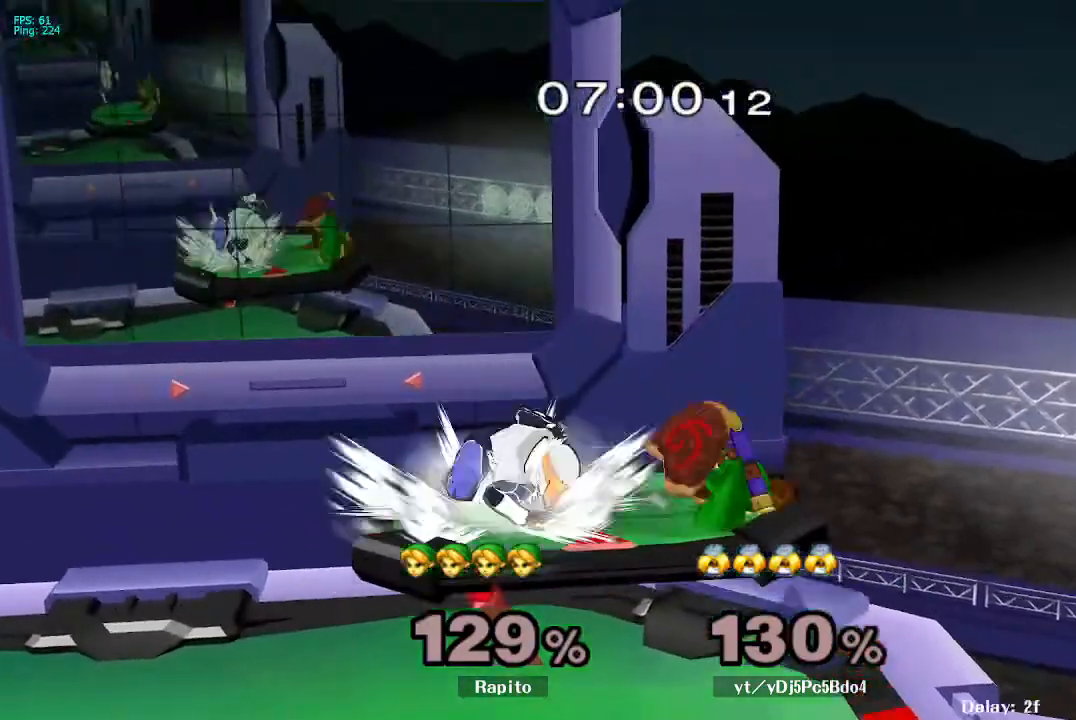
{"buttons": [], "left_stick": "center", "right_stick": "center", "events": [[17, "left_stick", "down-left"], [17, "right_stick", "up"], [117, "left_stick", "left"], [150, "right_stick", "center"], [217, "left_stick", "down-left"], [250, "L1", "down"], [367, "L1", "up"], [367, "left_stick", "center"]]}
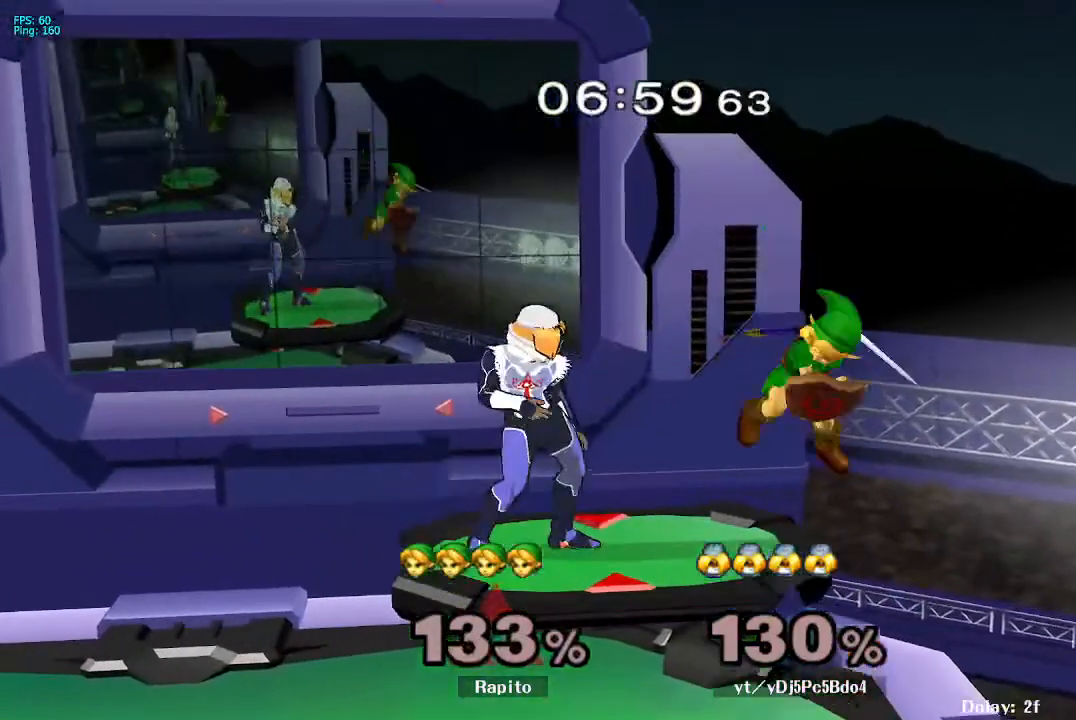
{"buttons": [], "left_stick": "up-left", "right_stick": "down", "events": [[117, "Y", "down"], [117, "left_stick", "up-left"], [200, "Y", "up"], [217, "Y", "down"], [250, "Y", "up"], [250, "left_stick", "center"], [267, "Y", "down"], [350, "Y", "up"], [350, "left_stick", "up-left"], [483, "right_stick", "down"]]}
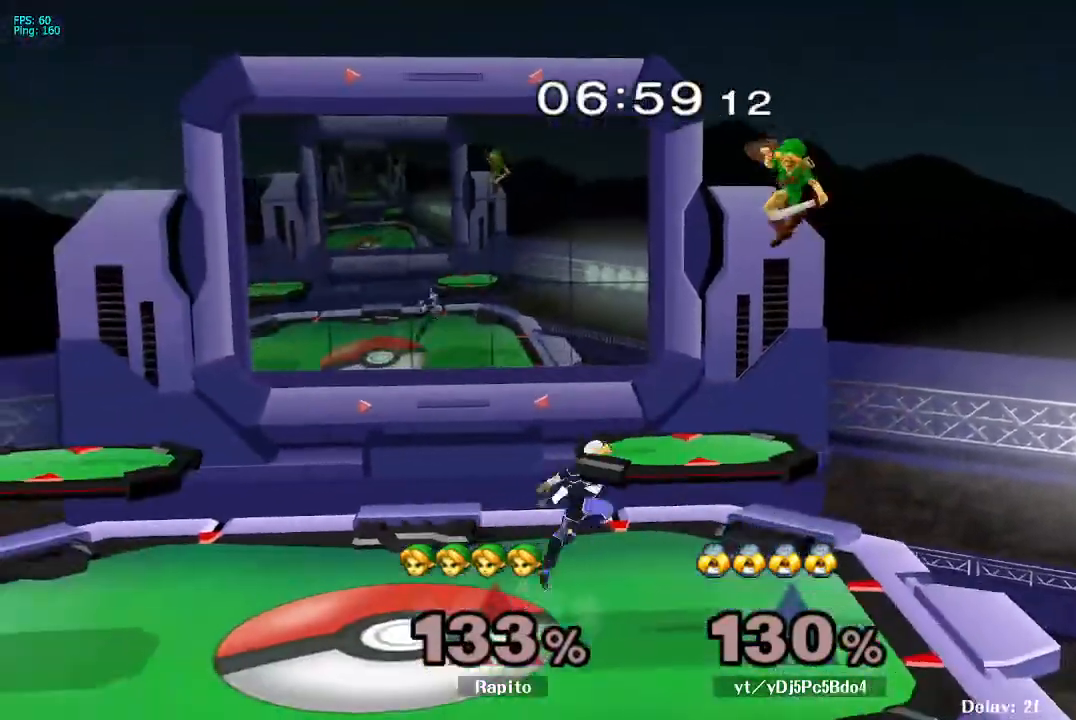
{"buttons": ["L1"], "left_stick": "left", "right_stick": "center", "events": [[17, "right_stick", "center"], [183, "left_stick", "left"], [333, "L1", "down"]]}
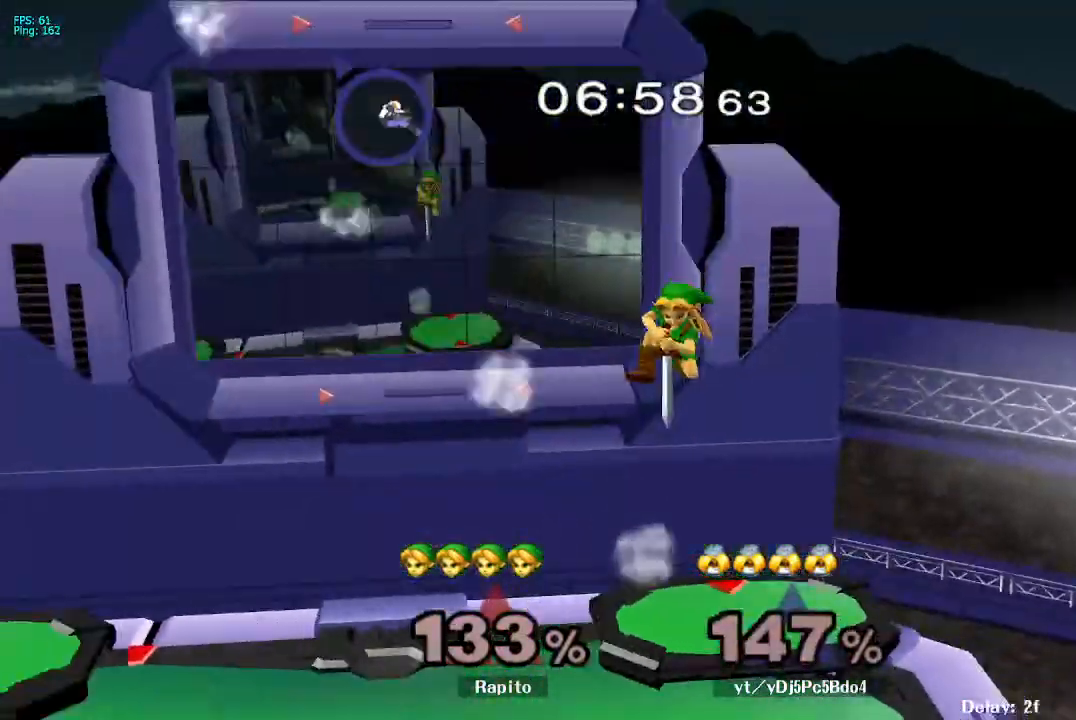
{"buttons": ["L1"], "left_stick": "left", "right_stick": "center", "events": [[17, "L1", "up"], [183, "left_stick", "down"], [300, "left_stick", "down-left"], [433, "L1", "down"], [500, "left_stick", "left"]]}
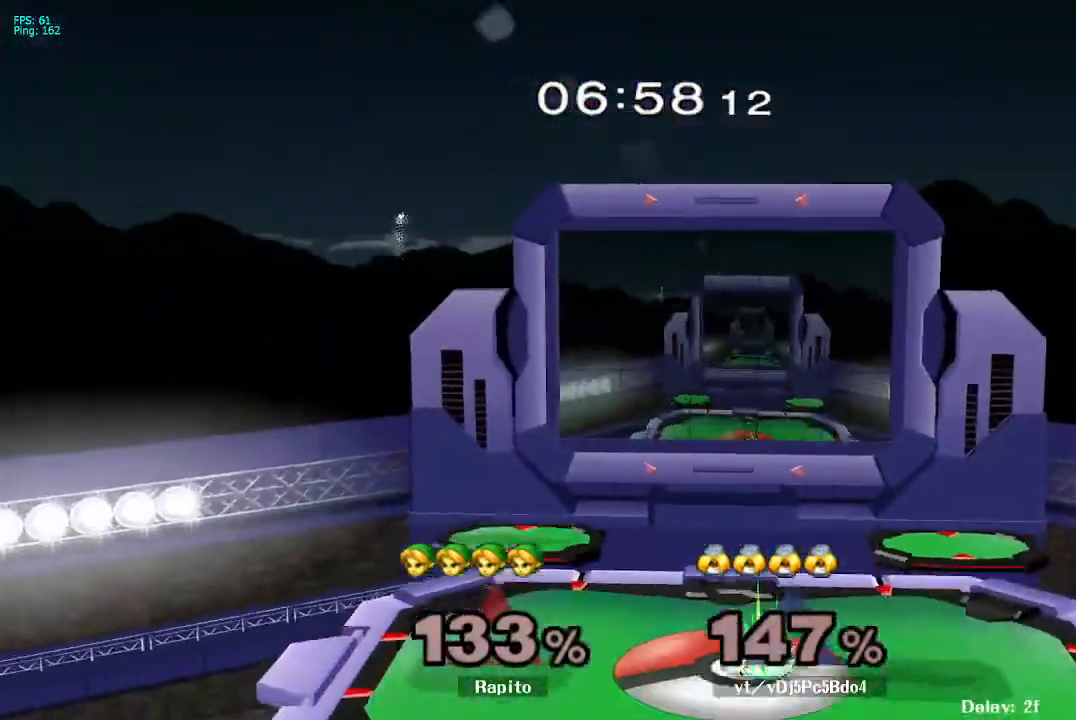
{"buttons": [], "left_stick": "left", "right_stick": "center", "events": [[117, "L1", "up"], [117, "left_stick", "center"], [483, "left_stick", "left"]]}
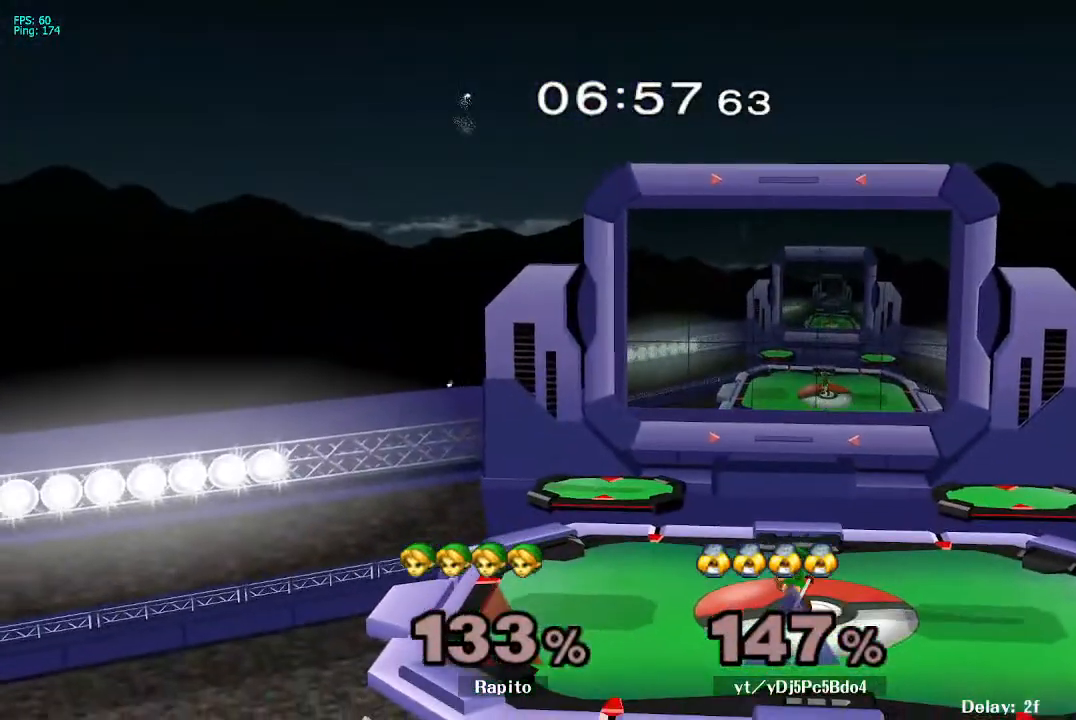
{"buttons": ["Y"], "left_stick": "down-left", "right_stick": "center", "events": [[167, "left_stick", "center"], [400, "Y", "down"], [450, "left_stick", "down-left"]]}
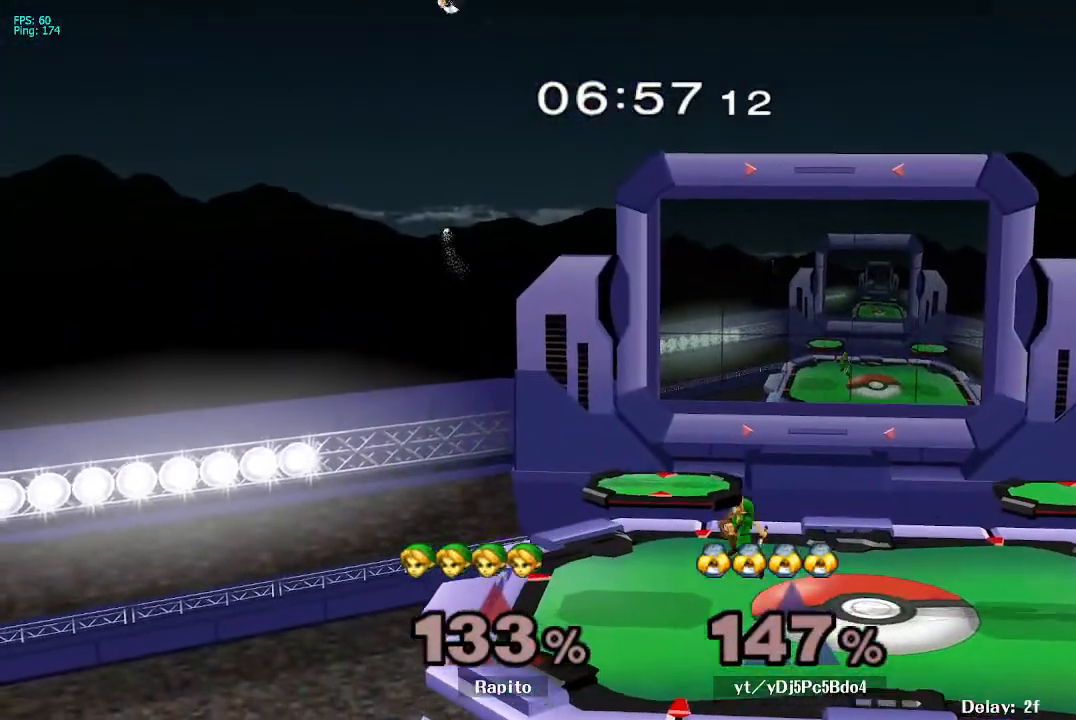
{"buttons": [], "left_stick": "center", "right_stick": "center", "events": [[17, "Y", "up"], [50, "B", "down"], [50, "left_stick", "down"], [217, "B", "up"], [283, "left_stick", "center"]]}